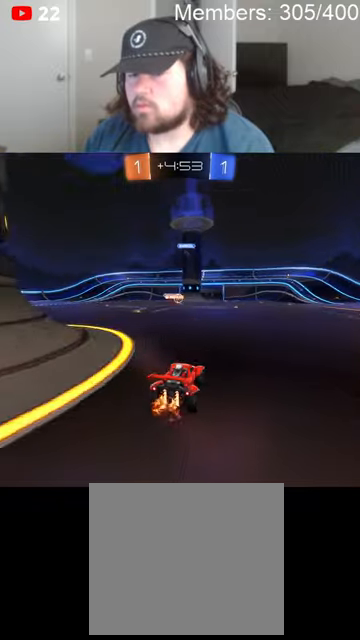
Gameplay with a controller (Xbox layout); each line is a JSON object with the inputs held at the frame after it. "events" lists button and stick changes between this image and that frame as [ms after this image, input, new state], when the widget could be followed in between.
{"buttons": ["R2"], "left_stick": "center", "right_stick": "center", "events": [[66, "left_stick", "center"], [300, "left_stick", "right"], [500, "left_stick", "center"]]}
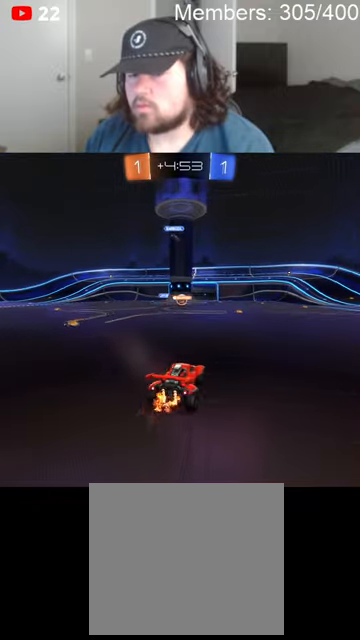
{"buttons": ["R2"], "left_stick": "left", "right_stick": "center", "events": [[233, "left_stick", "right"], [433, "left_stick", "center"], [500, "left_stick", "left"]]}
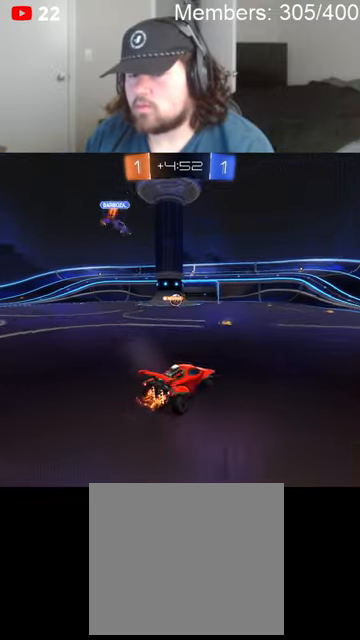
{"buttons": ["R2"], "left_stick": "center", "right_stick": "center", "events": [[200, "left_stick", "center"], [266, "left_stick", "right"], [500, "left_stick", "center"]]}
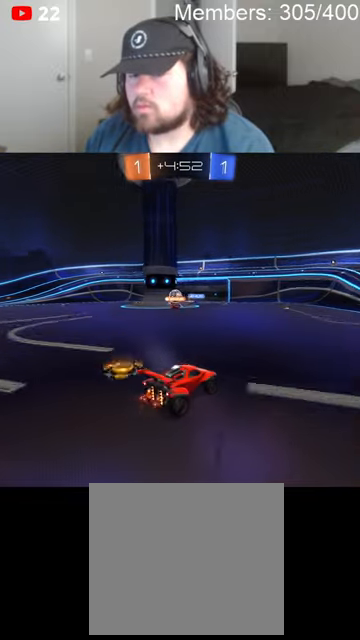
{"buttons": ["R2"], "left_stick": "left", "right_stick": "center", "events": [[266, "left_stick", "left"]]}
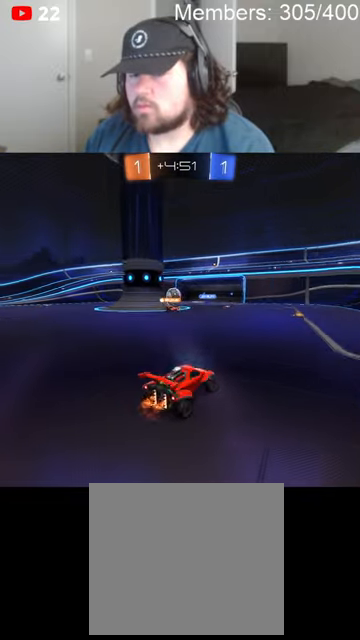
{"buttons": ["R2"], "left_stick": "center", "right_stick": "center", "events": [[300, "left_stick", "center"], [366, "left_stick", "right"], [500, "left_stick", "center"]]}
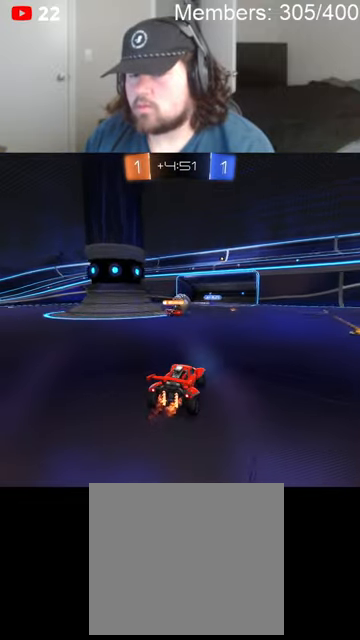
{"buttons": ["R2"], "left_stick": "left", "right_stick": "center", "events": [[33, "left_stick", "left"], [366, "L1", "down"], [500, "L1", "up"]]}
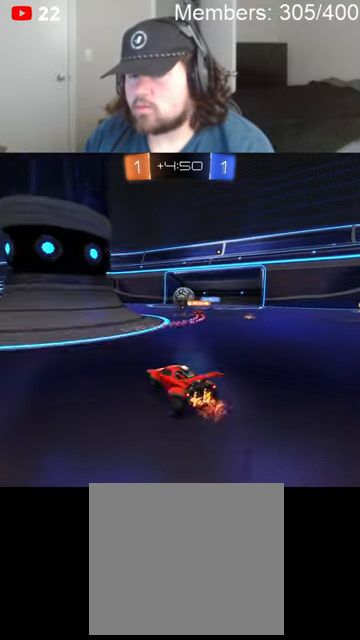
{"buttons": ["R2"], "left_stick": "right", "right_stick": "center", "events": [[366, "left_stick", "center"], [433, "left_stick", "right"]]}
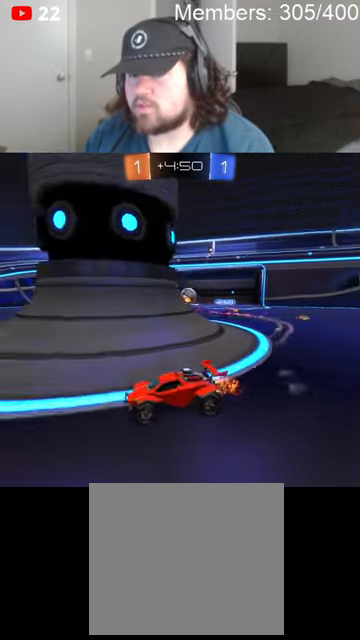
{"buttons": ["A", "B", "L1", "R2"], "left_stick": "right", "right_stick": "center", "events": [[33, "B", "down"], [100, "left_stick", "center"], [433, "left_stick", "right"], [466, "A", "down"], [466, "L1", "down"]]}
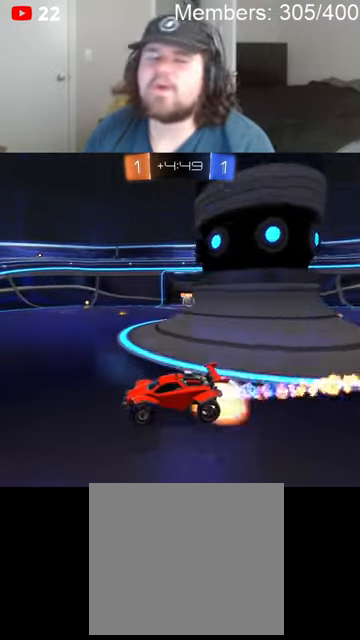
{"buttons": ["R2"], "left_stick": "center", "right_stick": "center", "events": [[33, "A", "up"], [33, "L1", "up"], [33, "left_stick", "up-right"], [100, "A", "down"], [100, "L1", "down"], [200, "L1", "up"], [233, "A", "up"], [233, "B", "up"], [266, "left_stick", "center"]]}
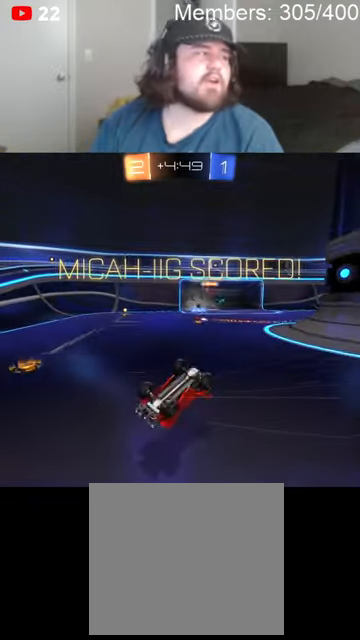
{"buttons": ["R2"], "left_stick": "center", "right_stick": "center", "events": []}
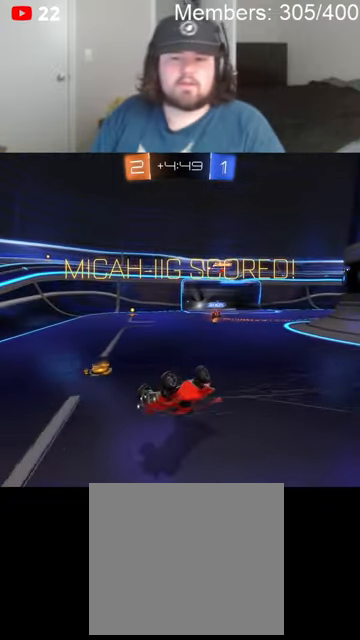
{"buttons": ["A", "X", "R2"], "left_stick": "center", "right_stick": "center", "events": [[366, "A", "down"], [366, "X", "down"]]}
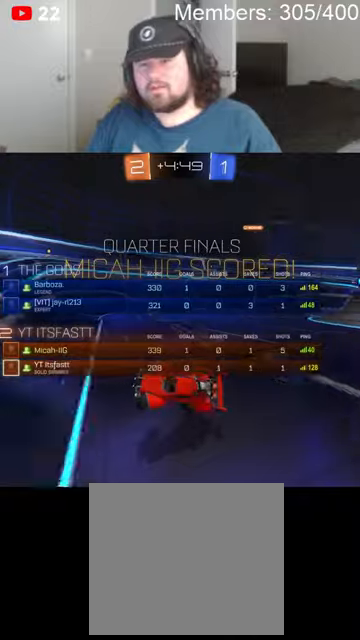
{"buttons": ["R2"], "left_stick": "center", "right_stick": "center", "events": [[33, "X", "up"], [66, "A", "up"], [200, "A", "down"], [266, "X", "down"], [400, "X", "up"], [433, "A", "up"]]}
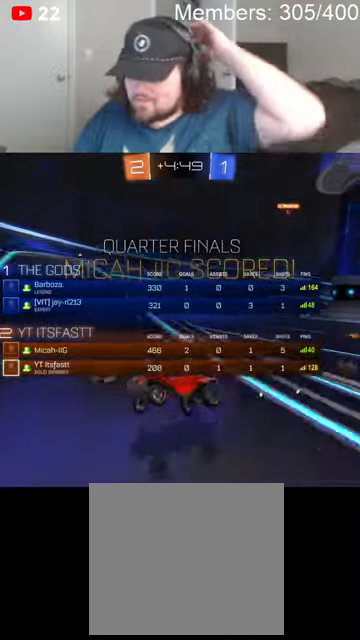
{"buttons": ["R2"], "left_stick": "center", "right_stick": "center", "events": []}
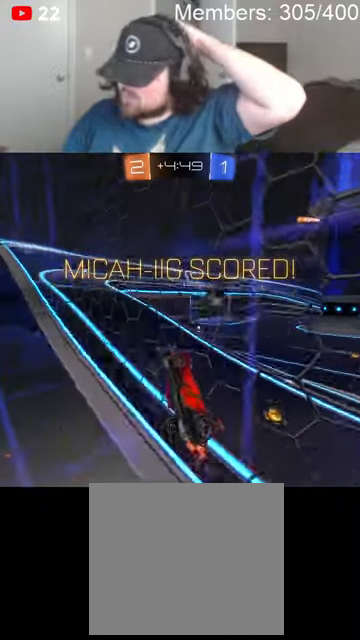
{"buttons": ["A", "X", "R2"], "left_stick": "center", "right_stick": "center", "events": [[366, "A", "down"], [366, "X", "down"]]}
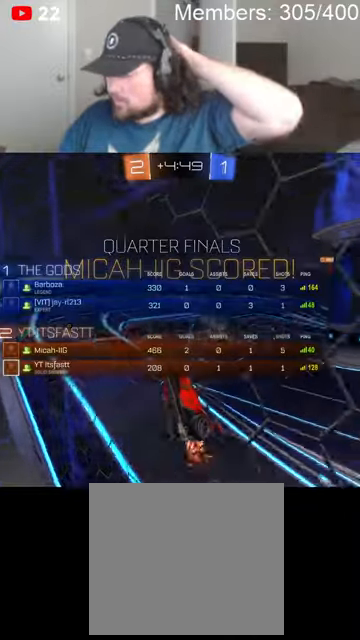
{"buttons": ["R2"], "left_stick": "center", "right_stick": "center", "events": [[66, "A", "up"], [66, "X", "up"], [200, "A", "down"], [200, "X", "down"], [366, "X", "up"], [400, "A", "up"]]}
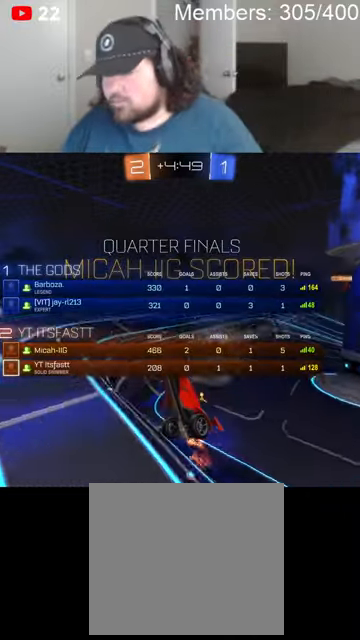
{"buttons": ["A", "X", "R2"], "left_stick": "center", "right_stick": "center", "events": [[33, "A", "down"], [66, "X", "down"], [233, "A", "up"], [233, "X", "up"], [400, "A", "down"], [466, "X", "down"]]}
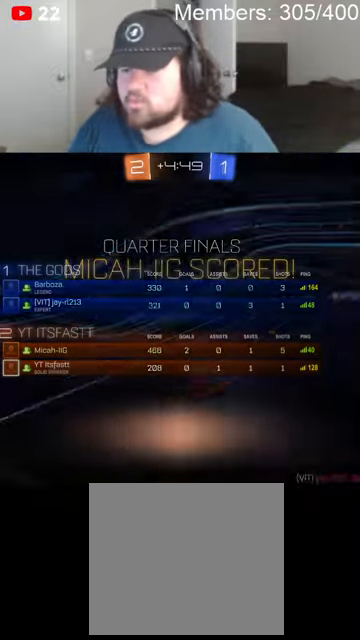
{"buttons": [], "left_stick": "center", "right_stick": "center", "events": [[100, "A", "up"], [100, "R2", "up"], [100, "X", "up"], [300, "A", "down"], [300, "X", "down"], [466, "A", "up"], [466, "X", "up"]]}
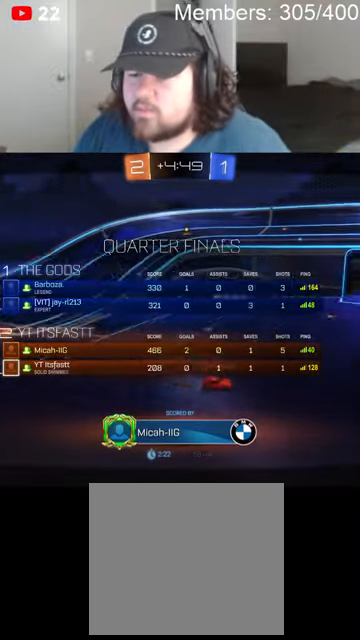
{"buttons": [], "left_stick": "center", "right_stick": "center", "events": []}
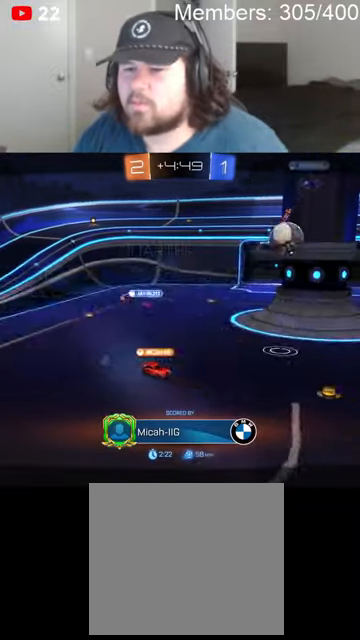
{"buttons": [], "left_stick": "center", "right_stick": "center", "events": [[100, "A", "down"], [133, "X", "down"], [300, "X", "up"], [333, "A", "up"]]}
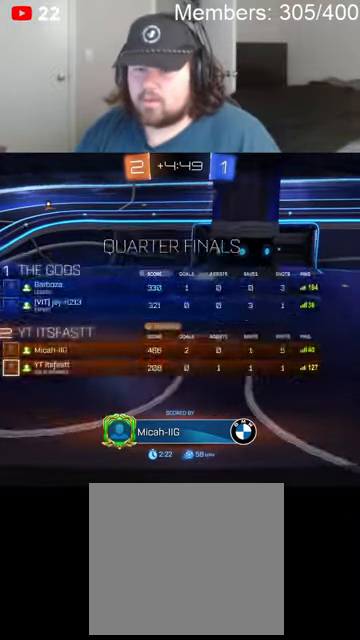
{"buttons": [], "left_stick": "center", "right_stick": "center", "events": []}
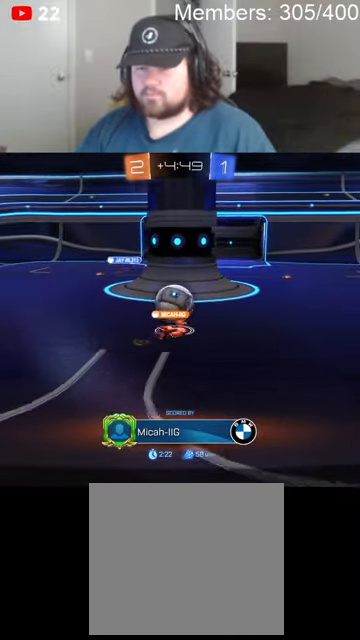
{"buttons": [], "left_stick": "center", "right_stick": "center", "events": []}
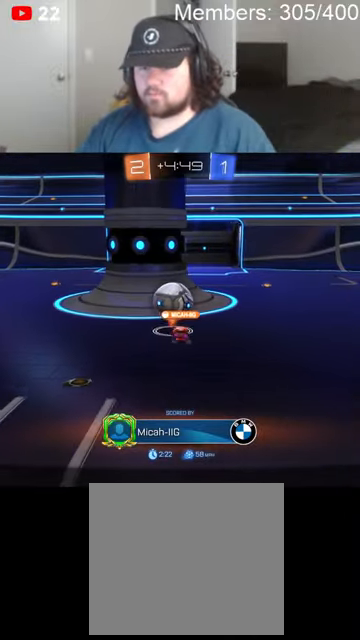
{"buttons": [], "left_stick": "center", "right_stick": "center", "events": []}
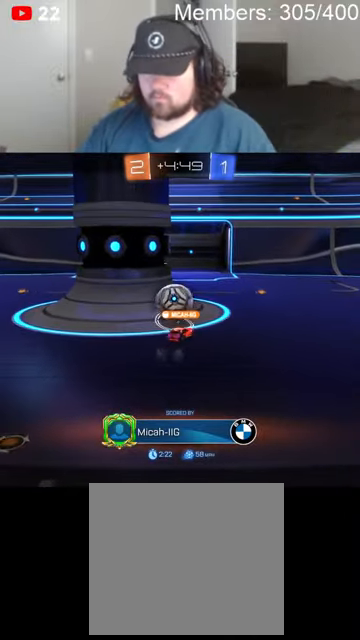
{"buttons": [], "left_stick": "center", "right_stick": "center", "events": []}
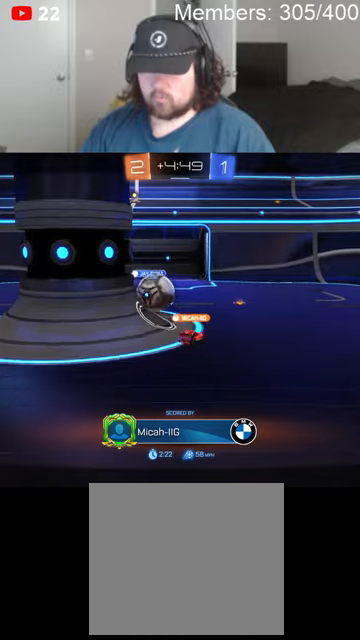
{"buttons": [], "left_stick": "center", "right_stick": "center", "events": []}
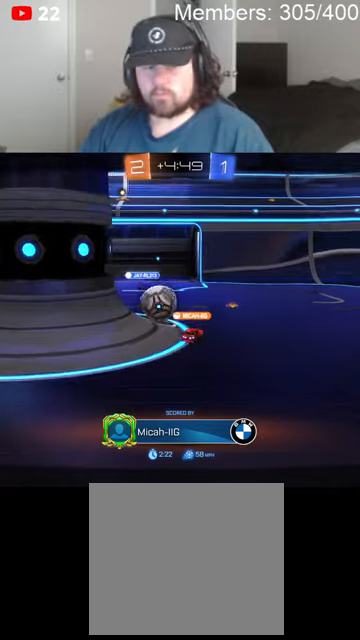
{"buttons": [], "left_stick": "center", "right_stick": "center", "events": []}
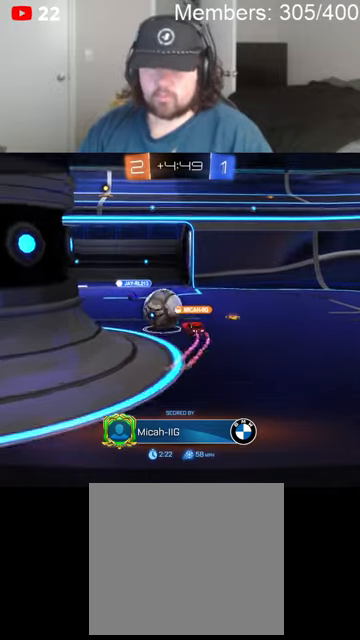
{"buttons": ["DPAD_UP"], "left_stick": "center", "right_stick": "center", "events": [[300, "DPAD_LEFT", "down"], [400, "DPAD_LEFT", "up"], [466, "DPAD_UP", "down"]]}
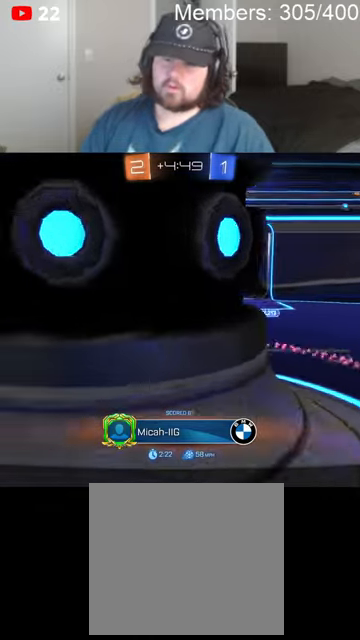
{"buttons": [], "left_stick": "center", "right_stick": "center", "events": [[66, "DPAD_UP", "up"]]}